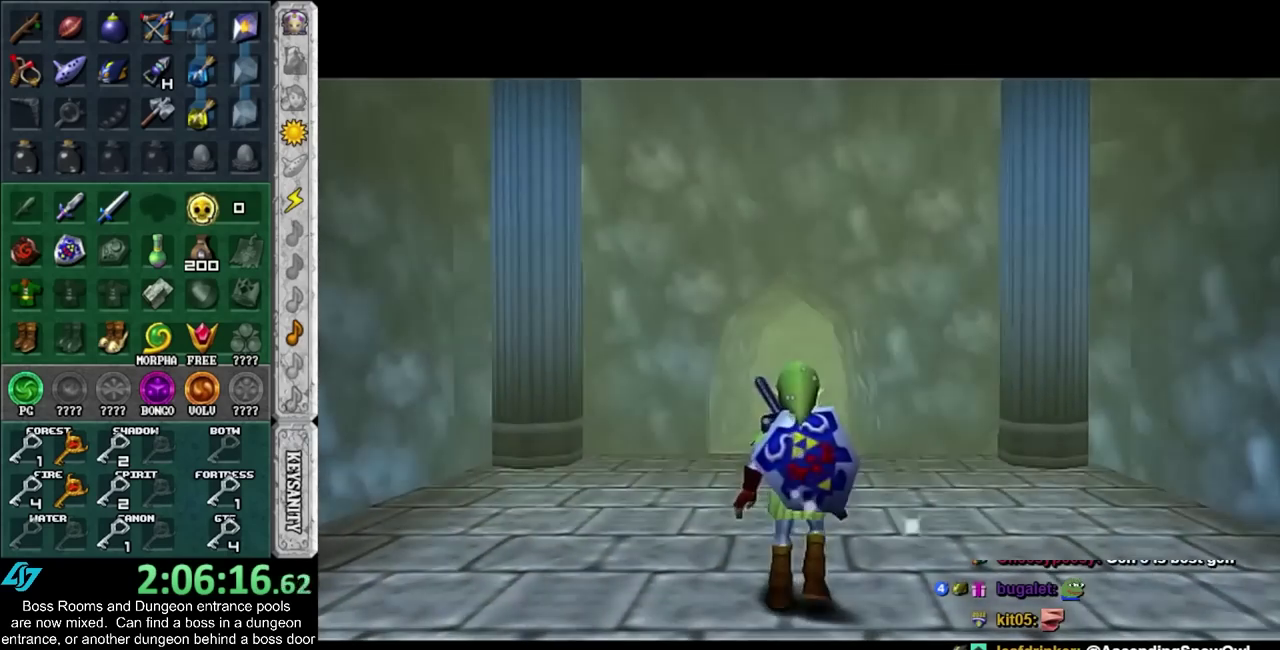
Gameplay with a controller (PlayStation layout); each line is a JSON object with the inputs held at the frame after it. "events" lists button and stick changes between this image and that frame as [ms after this image, input, new state], when the widget could be followed in between. Not read: HOME L2 L3 R3.
{"buttons": [], "left_stick": "up-right", "right_stick": "center", "events": [[83, "left_stick", "up-right"]]}
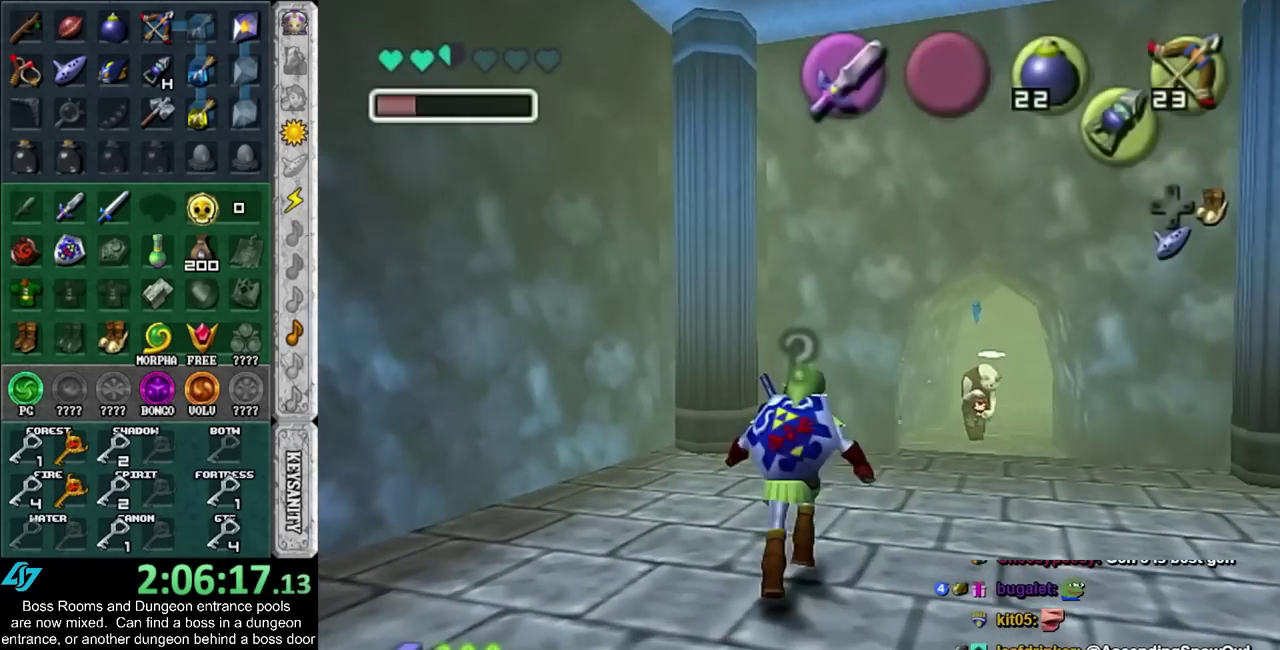
{"buttons": [], "left_stick": "down", "right_stick": "center", "events": [[183, "left_stick", "center"], [367, "left_stick", "down"]]}
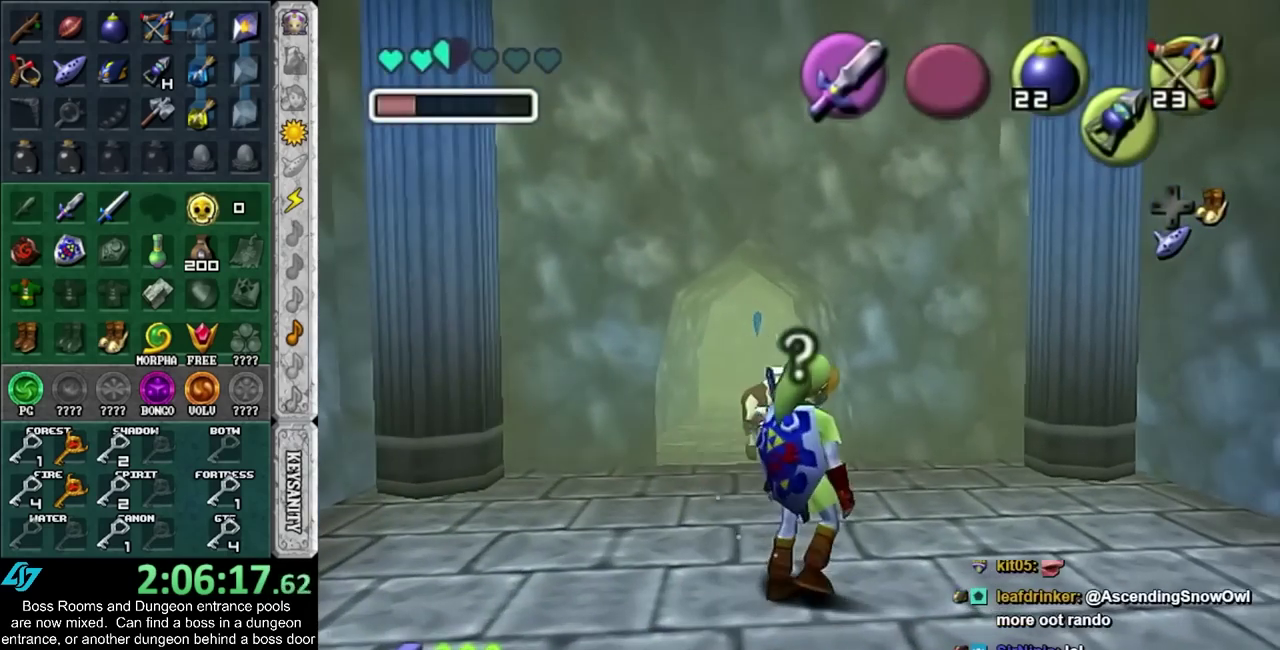
{"buttons": [], "left_stick": "down", "right_stick": "center", "events": [[317, "left_stick", "down-right"], [433, "left_stick", "down"]]}
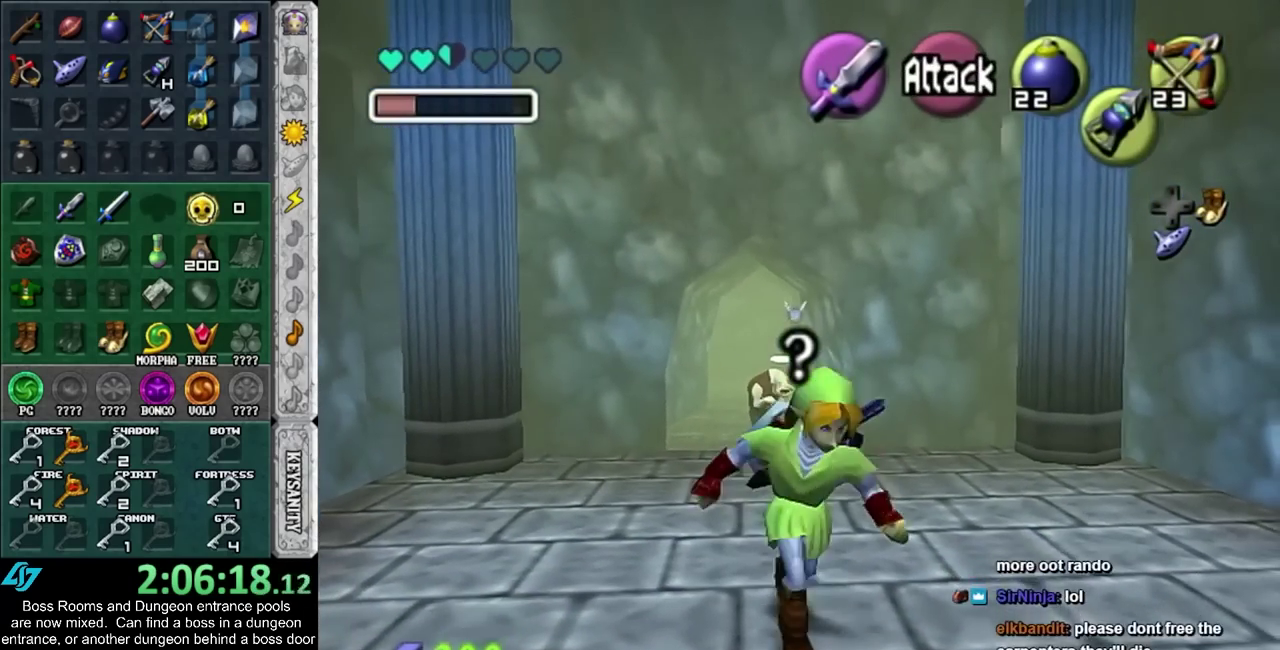
{"buttons": [], "left_stick": "center", "right_stick": "center", "events": [[117, "L1", "down"], [150, "left_stick", "center"], [317, "L1", "up"]]}
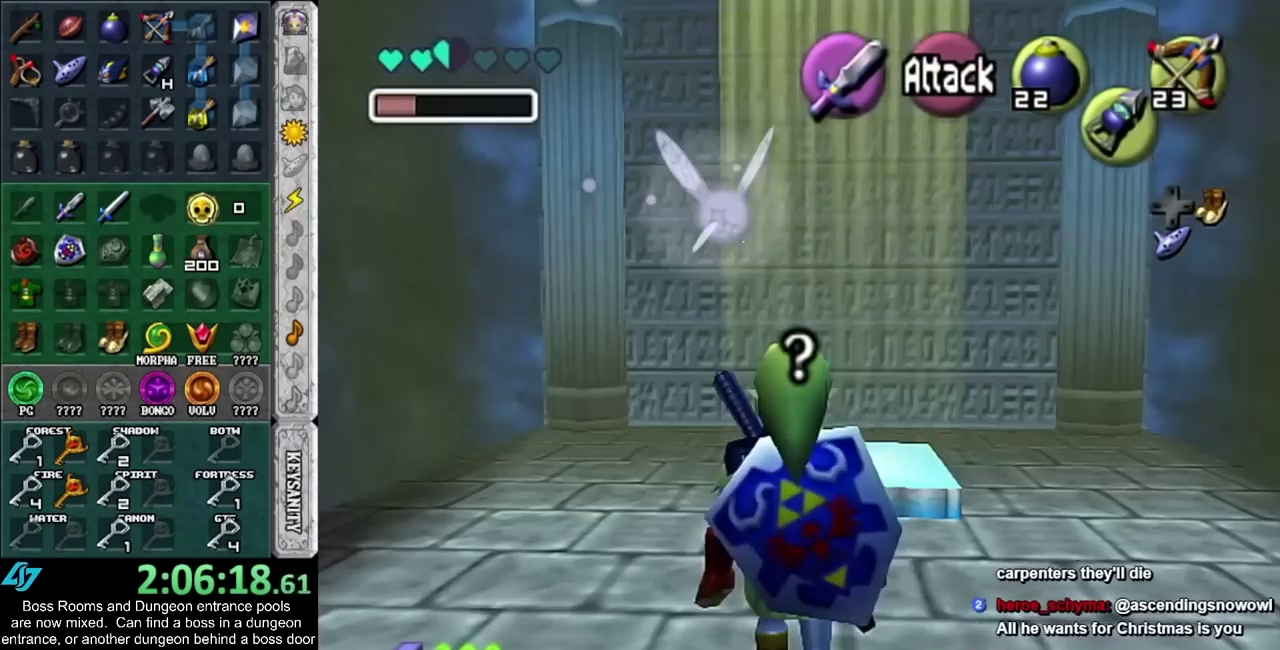
{"buttons": [], "left_stick": "down", "right_stick": "center", "events": [[217, "left_stick", "down"]]}
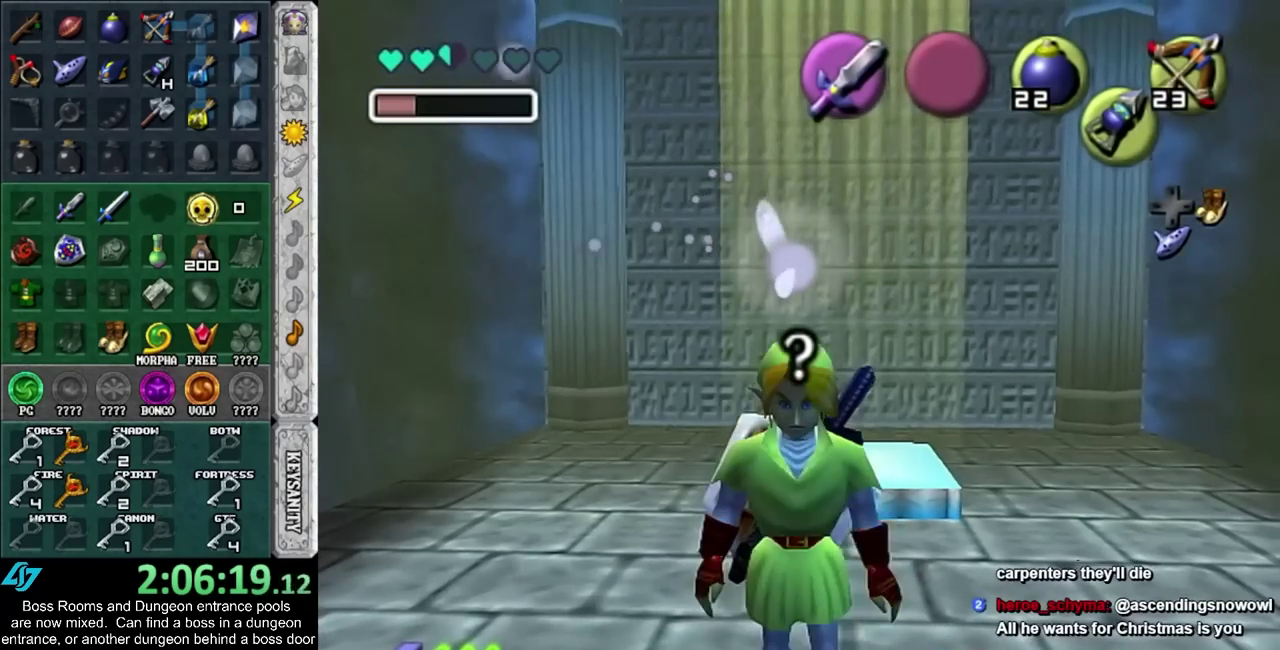
{"buttons": ["DPAD_RIGHT"], "left_stick": "up", "right_stick": "center", "events": [[33, "CROSS", "down"], [183, "CROSS", "up"], [267, "left_stick", "up"], [417, "DPAD_RIGHT", "down"]]}
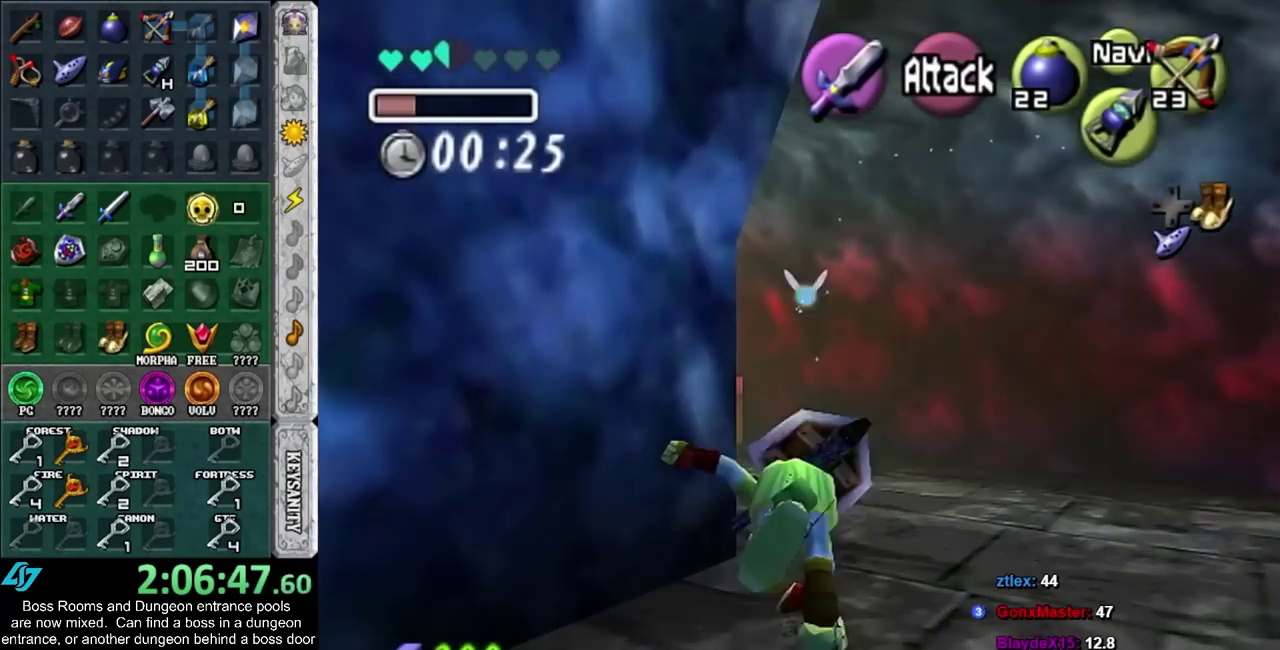
{"buttons": ["CROSS"], "left_stick": "up-left", "right_stick": "center", "events": [[50, "DPAD_RIGHT", "up"], [333, "left_stick", "up-left"], [417, "CROSS", "down"]]}
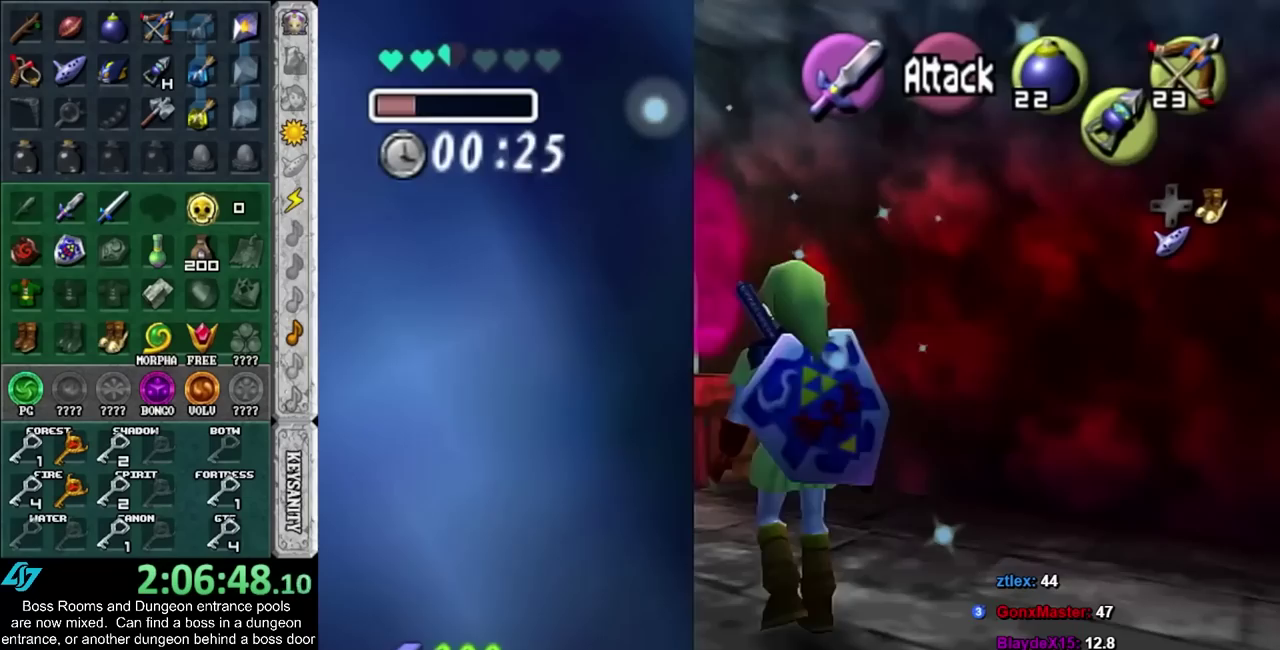
{"buttons": [], "left_stick": "up-left", "right_stick": "center", "events": [[100, "CROSS", "up"]]}
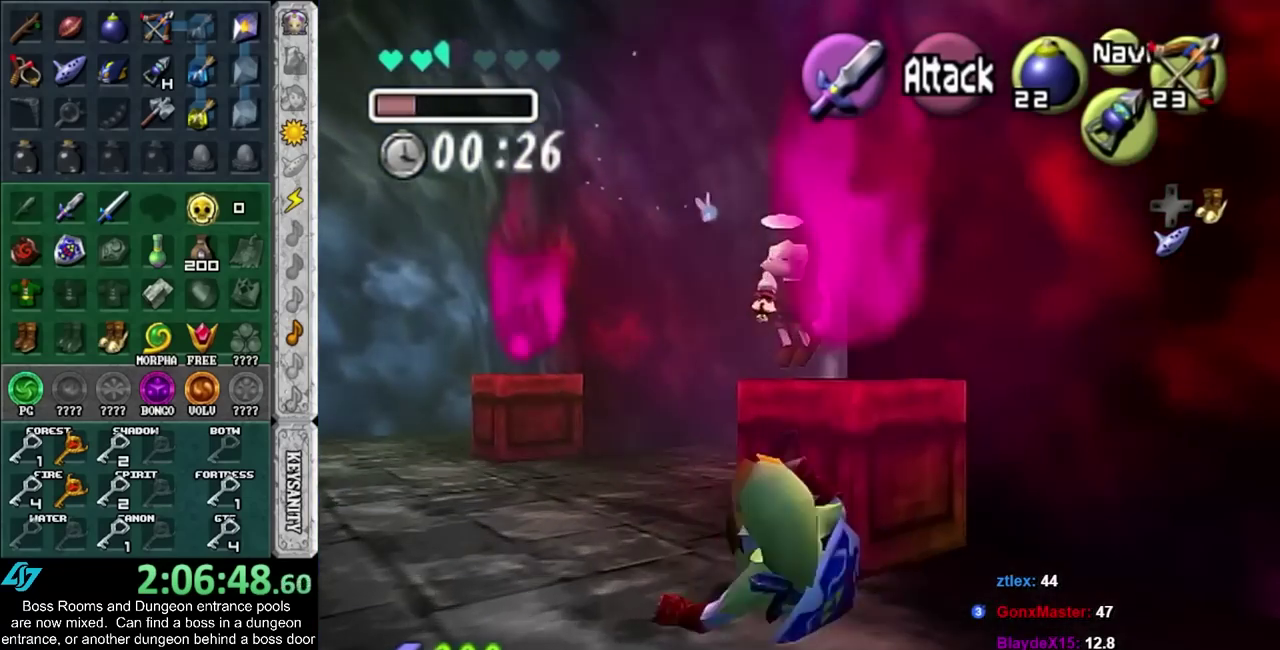
{"buttons": ["L1"], "left_stick": "up", "right_stick": "center", "events": [[50, "left_stick", "up"], [133, "left_stick", "up-right"], [300, "CROSS", "down"], [333, "L1", "down"], [367, "left_stick", "up"], [450, "CROSS", "up"]]}
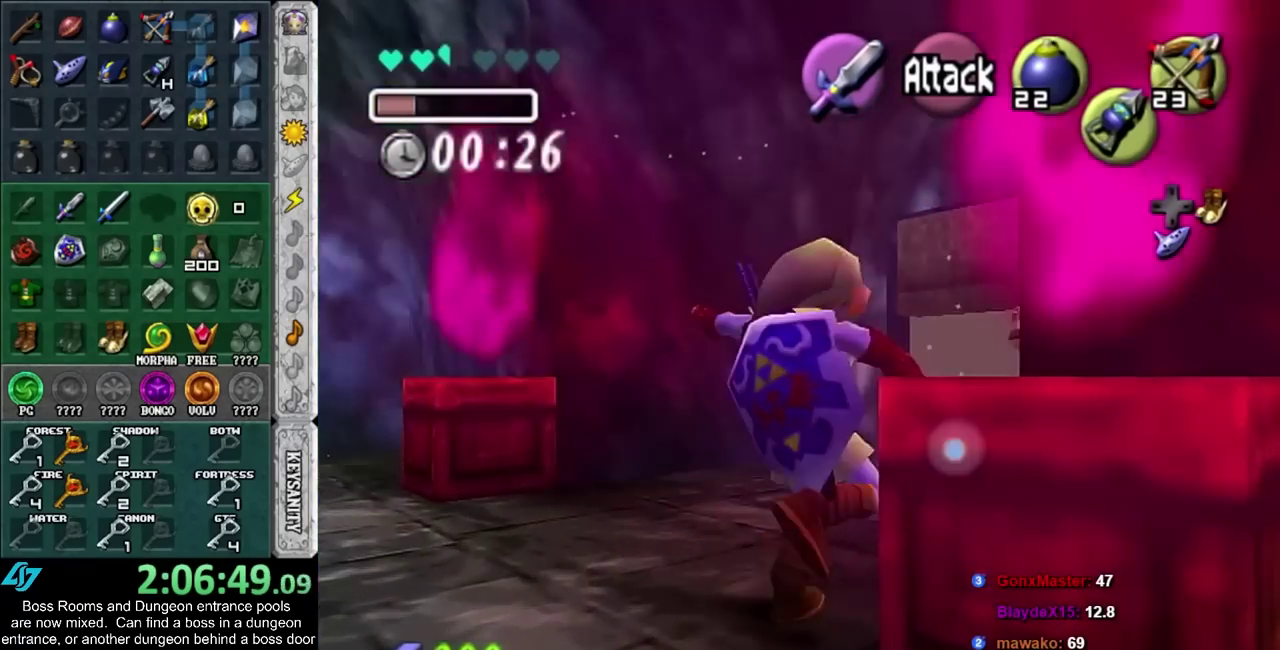
{"buttons": [], "left_stick": "up", "right_stick": "center", "events": [[17, "L1", "up"], [100, "DPAD_RIGHT", "down"], [233, "DPAD_RIGHT", "up"]]}
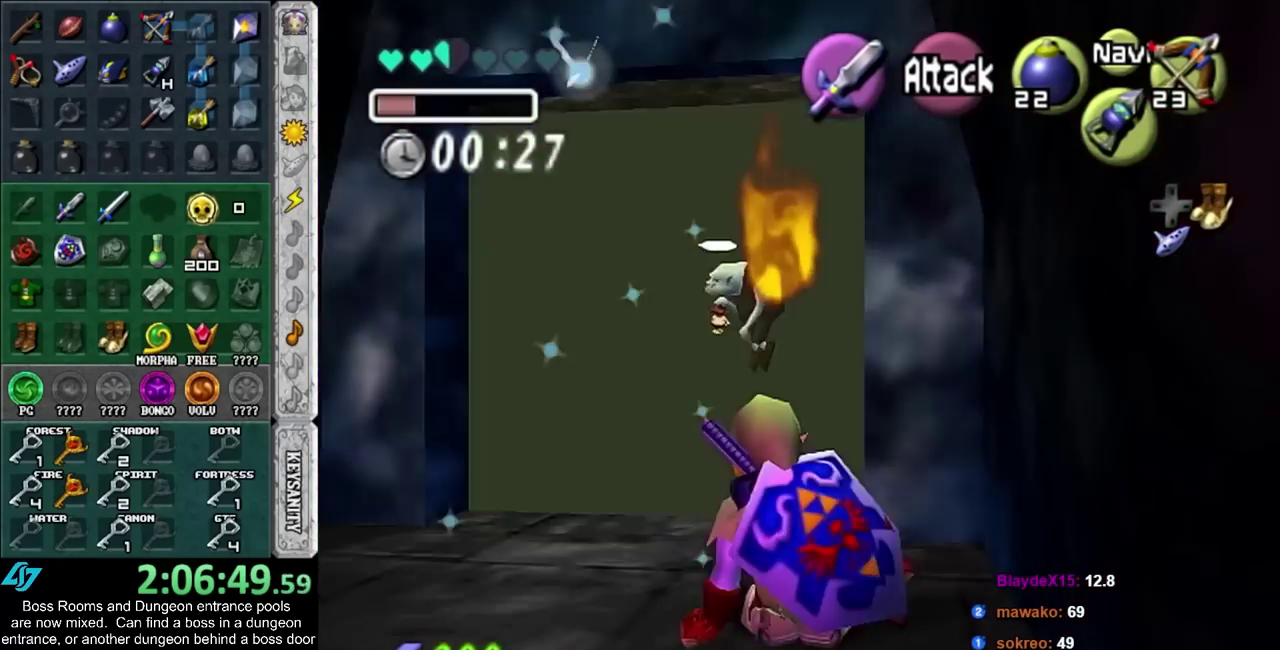
{"buttons": [], "left_stick": "up-left", "right_stick": "center", "events": [[100, "left_stick", "up-left"]]}
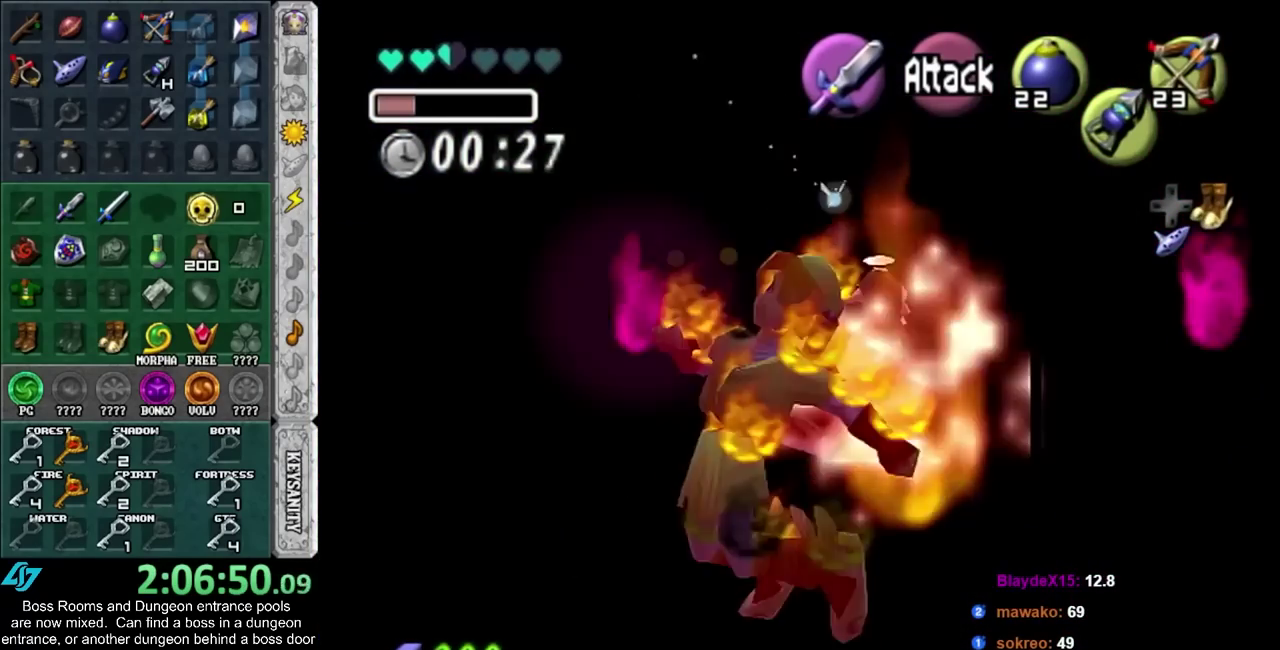
{"buttons": [], "left_stick": "center", "right_stick": "center", "events": [[17, "left_stick", "up"], [450, "left_stick", "center"]]}
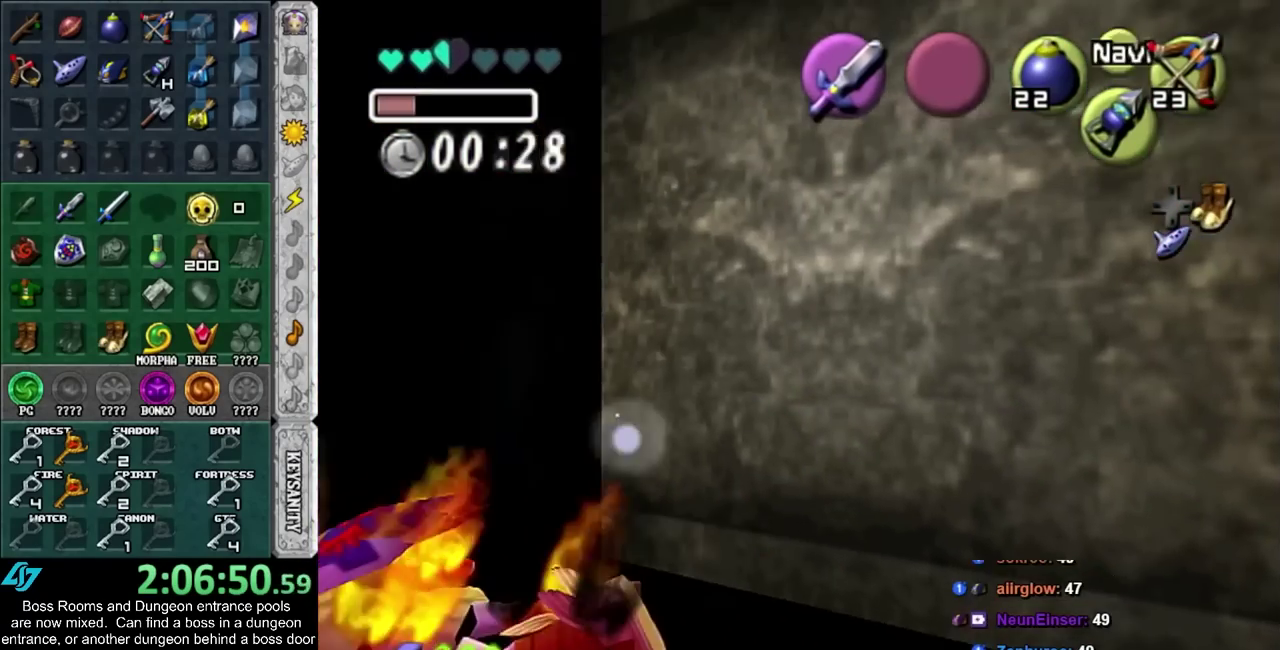
{"buttons": [], "left_stick": "up", "right_stick": "center", "events": [[317, "left_stick", "up"]]}
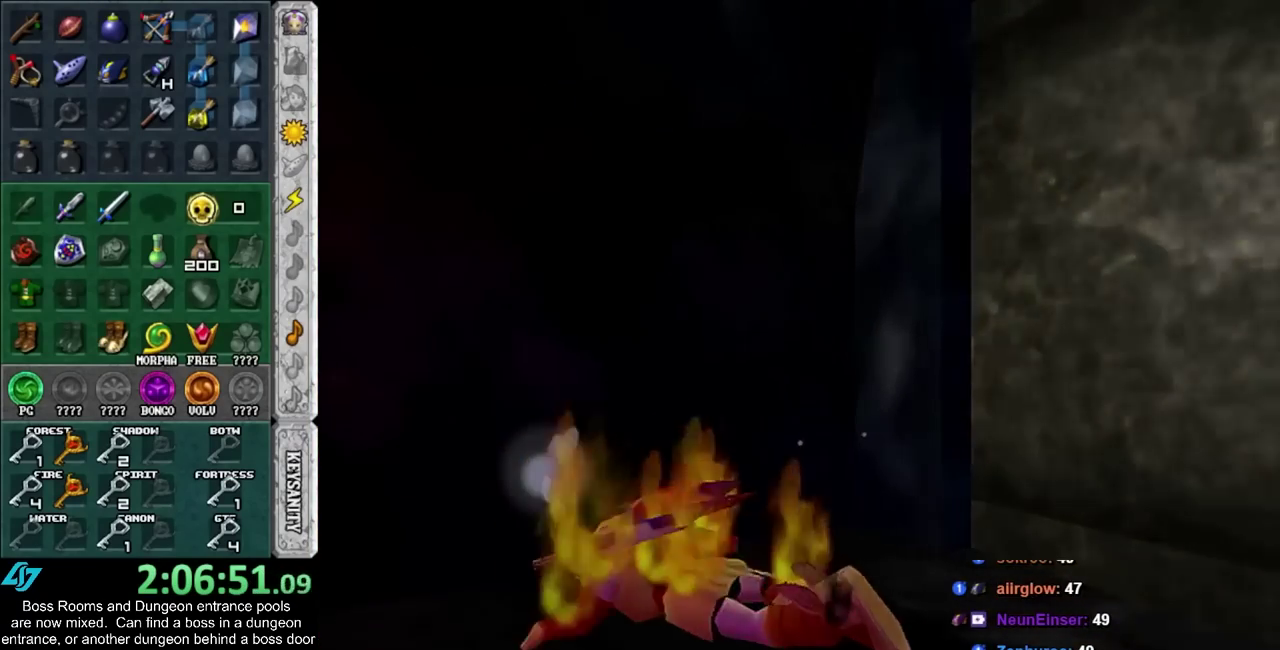
{"buttons": [], "left_stick": "up", "right_stick": "center", "events": []}
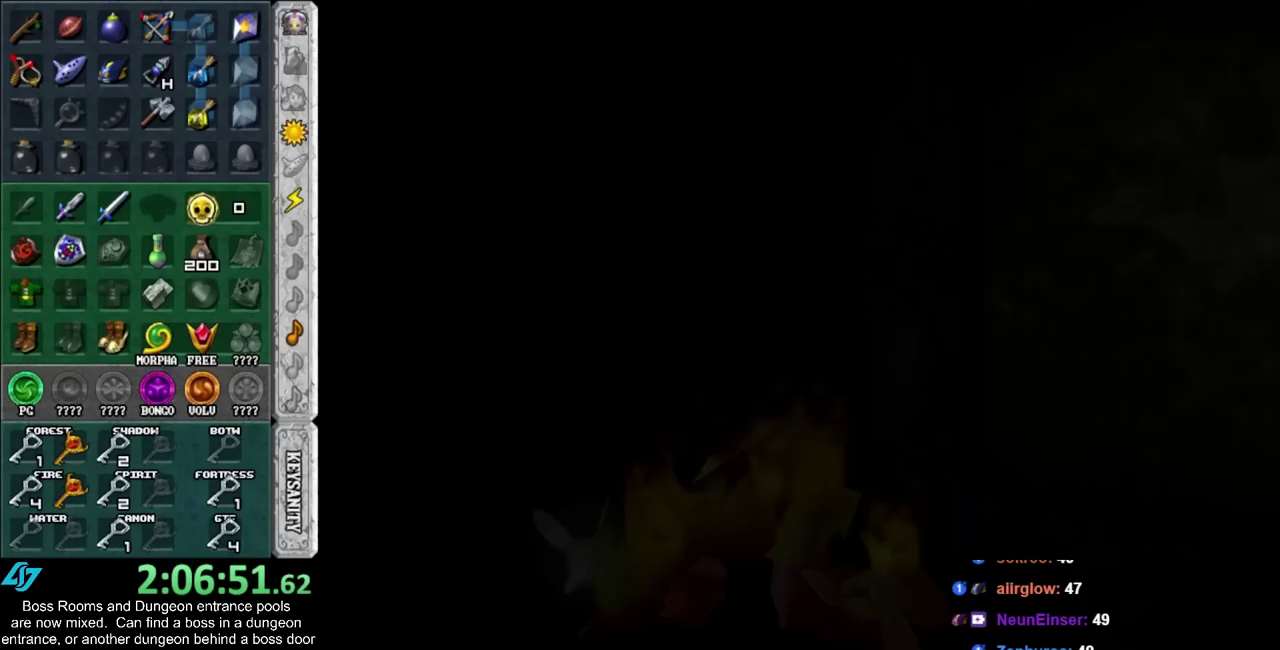
{"buttons": [], "left_stick": "up", "right_stick": "center", "events": []}
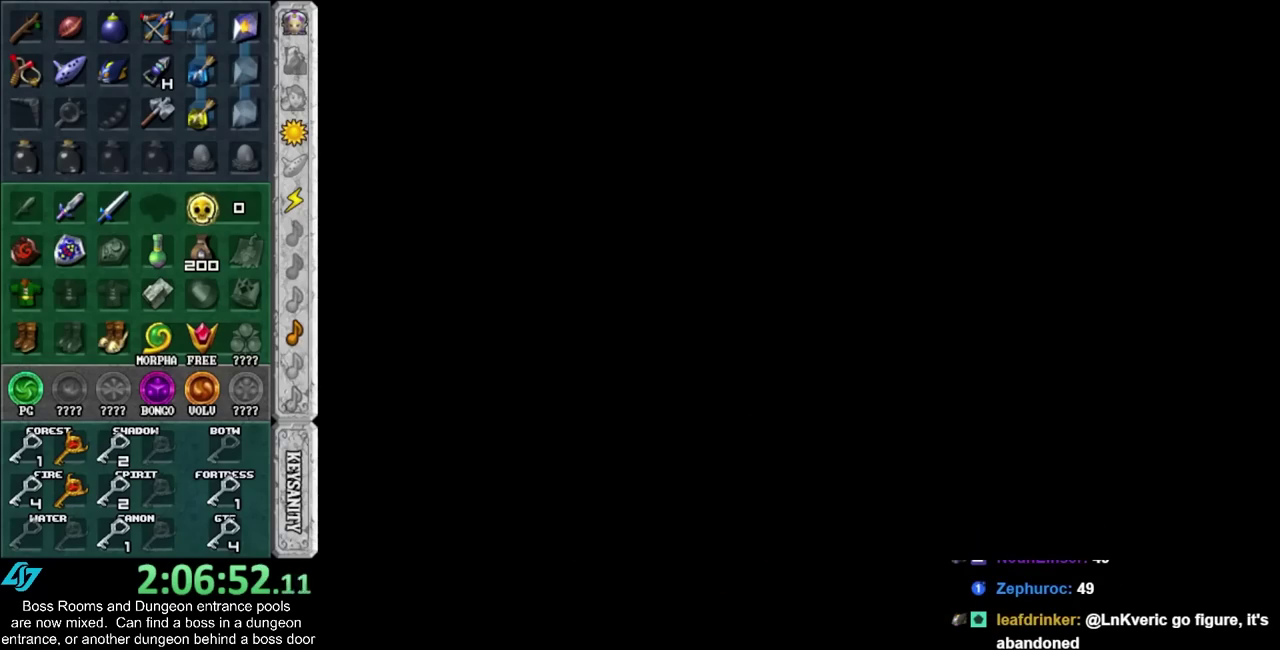
{"buttons": [], "left_stick": "up", "right_stick": "center", "events": []}
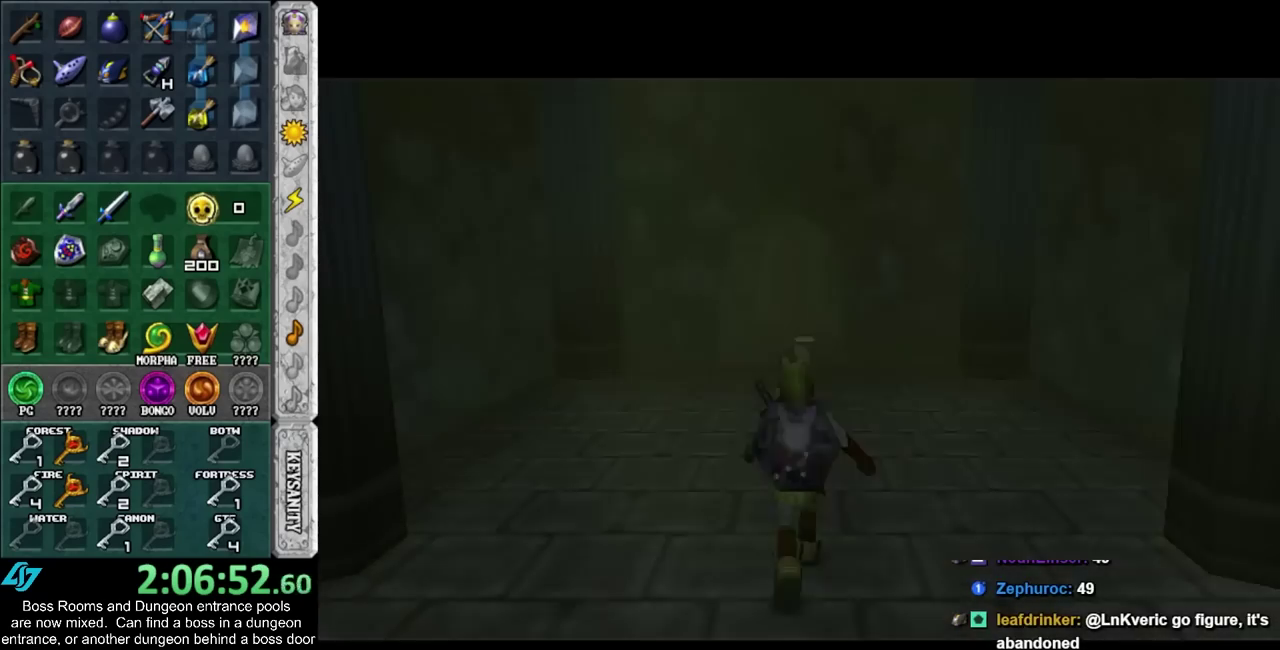
{"buttons": ["CROSS"], "left_stick": "up", "right_stick": "center", "events": [[300, "CROSS", "down"], [367, "CROSS", "up"], [450, "CROSS", "down"]]}
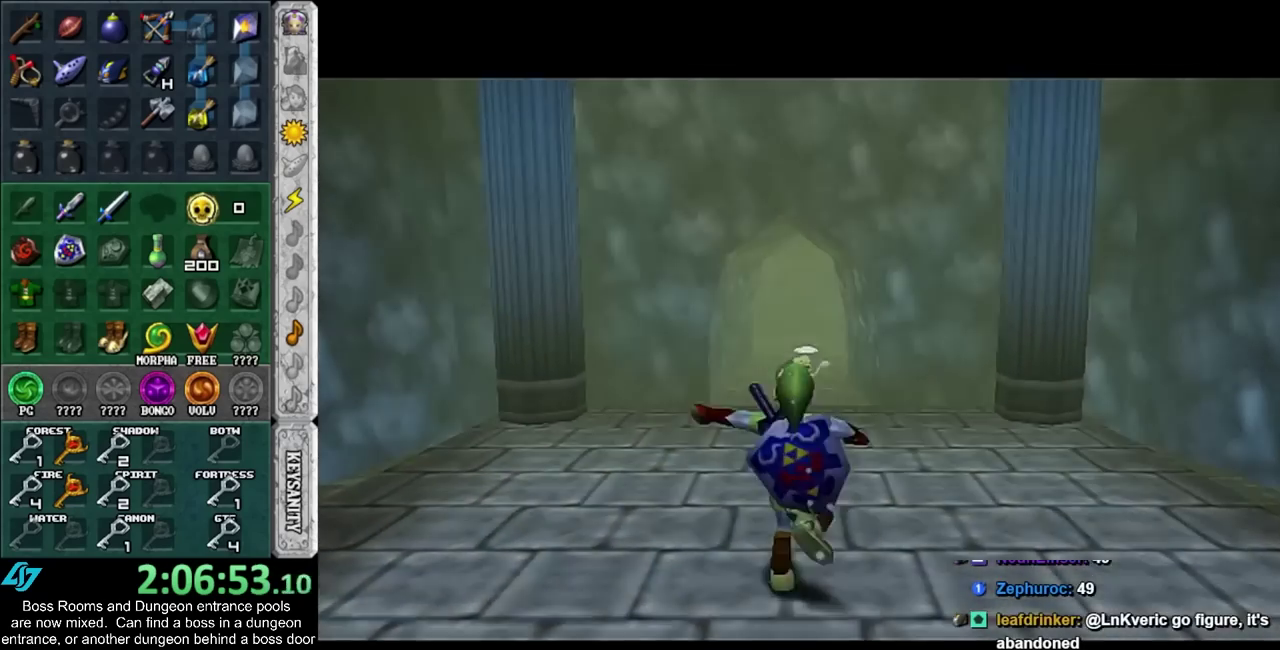
{"buttons": [], "left_stick": "up", "right_stick": "center", "events": [[83, "CROSS", "up"], [133, "CROSS", "down"], [267, "CROSS", "up"]]}
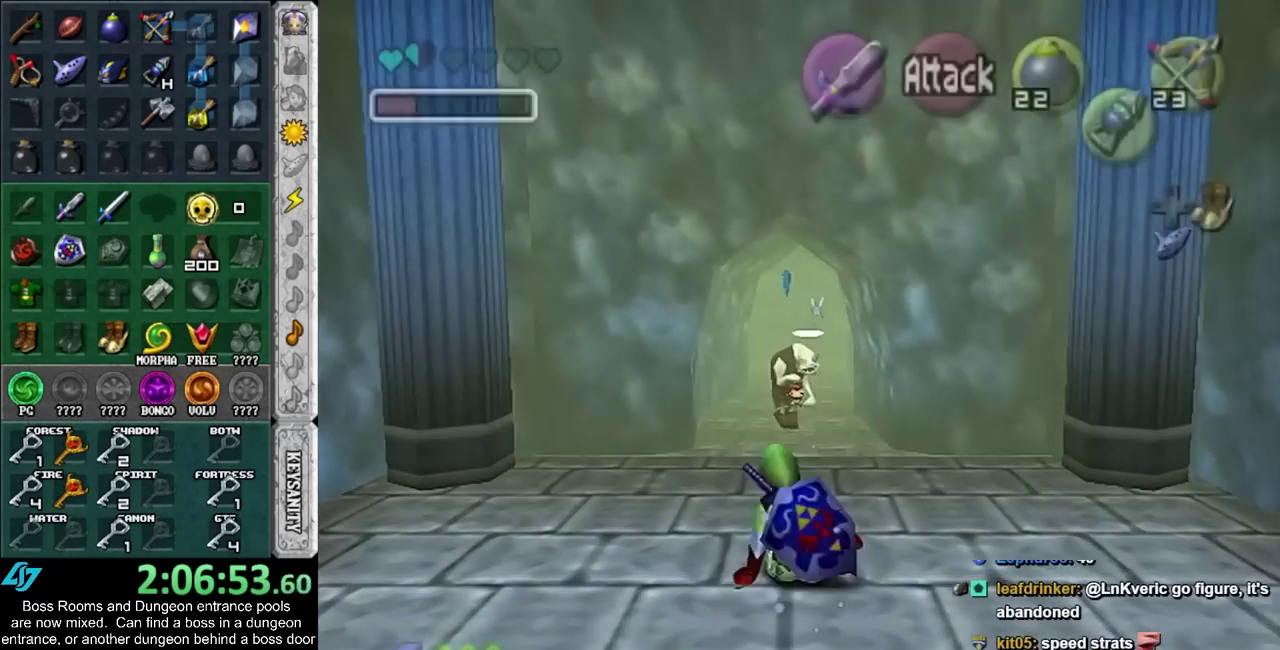
{"buttons": ["CROSS", "SQUARE"], "left_stick": "up", "right_stick": "center", "events": [[83, "CROSS", "down"], [83, "SQUARE", "down"], [167, "SQUARE", "up"], [200, "CROSS", "up"], [267, "CROSS", "down"], [267, "SQUARE", "down"], [350, "CROSS", "up"], [350, "SQUARE", "up"], [417, "CROSS", "down"], [417, "SQUARE", "down"]]}
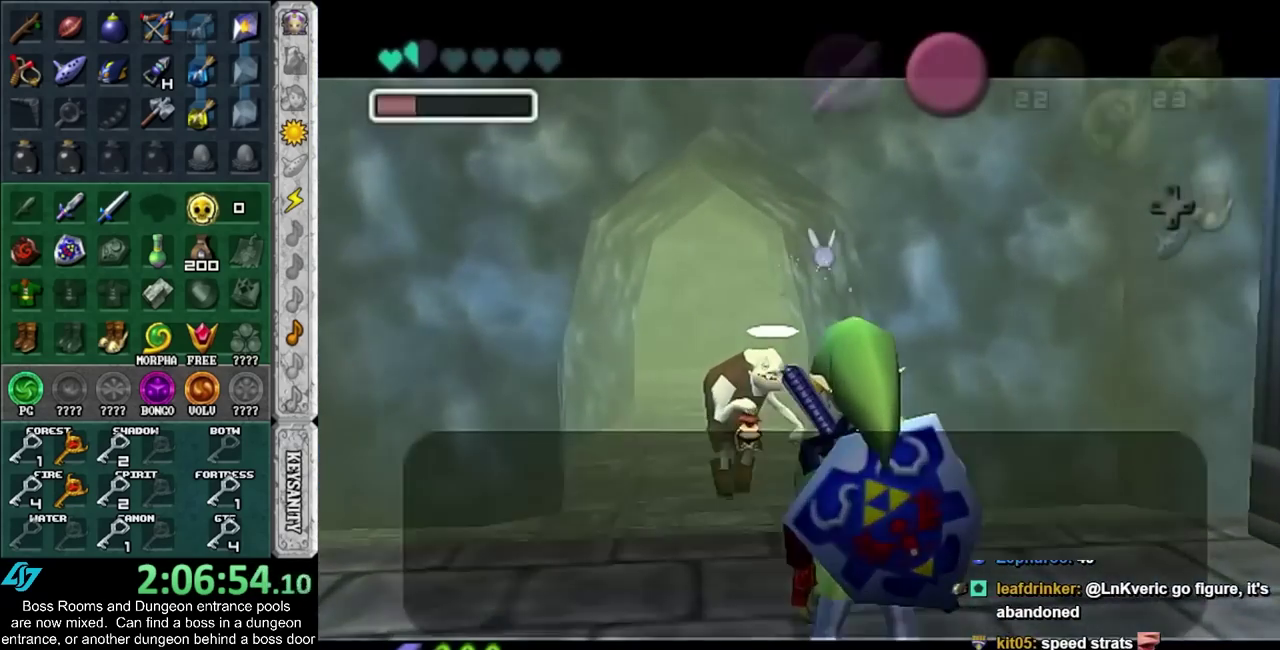
{"buttons": ["CROSS"], "left_stick": "up", "right_stick": "center", "events": [[17, "CROSS", "up"], [17, "SQUARE", "up"], [83, "CROSS", "down"], [83, "SQUARE", "down"], [167, "CROSS", "up"], [167, "SQUARE", "up"], [233, "CROSS", "down"], [317, "CROSS", "up"], [433, "CROSS", "down"]]}
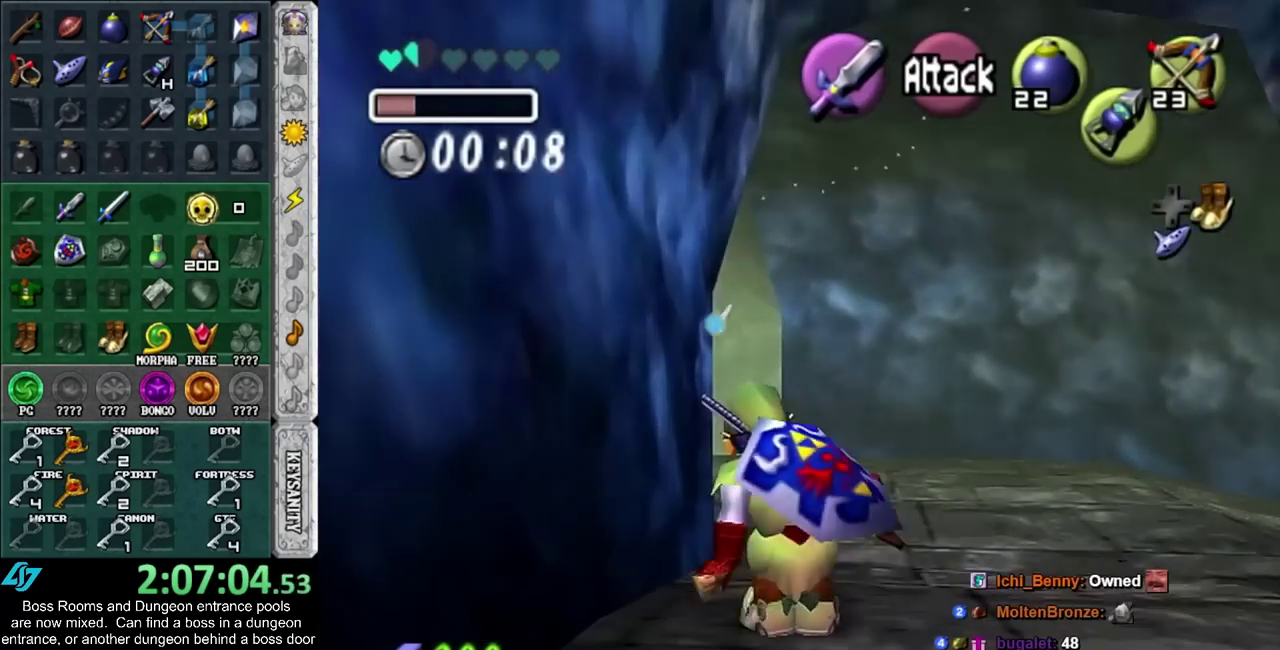
{"buttons": [], "left_stick": "up", "right_stick": "center", "events": [[183, "CROSS", "up"]]}
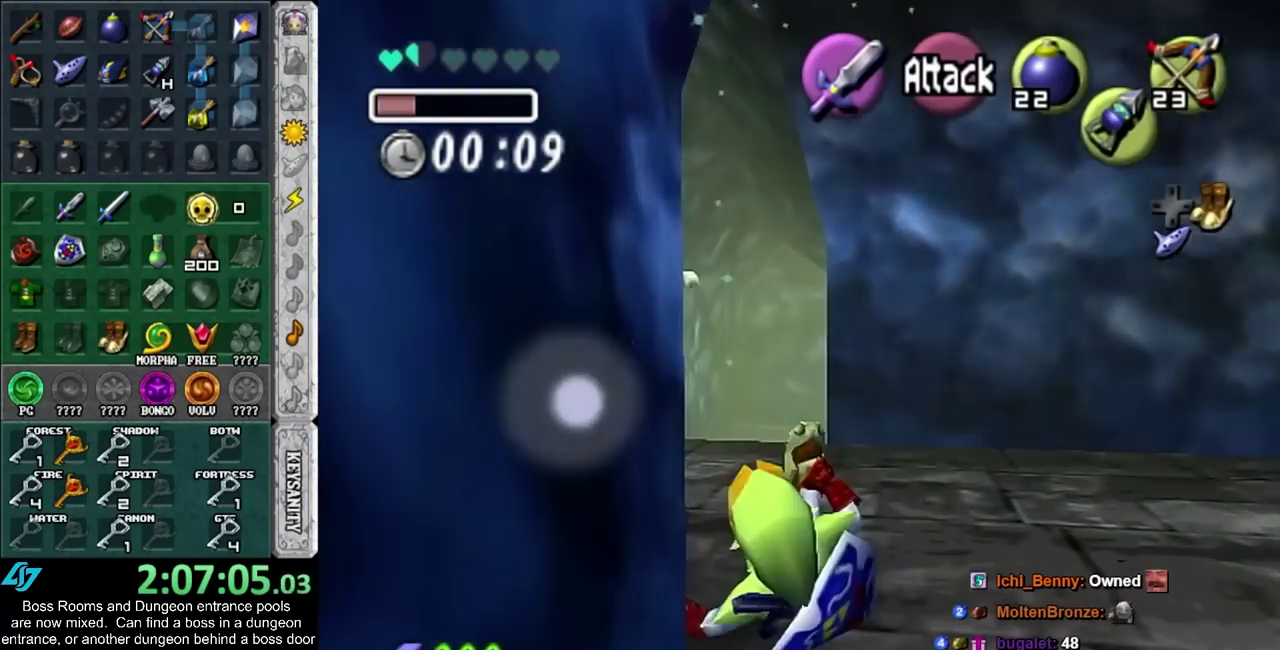
{"buttons": [], "left_stick": "up", "right_stick": "center", "events": [[167, "CROSS", "down"], [450, "CROSS", "up"]]}
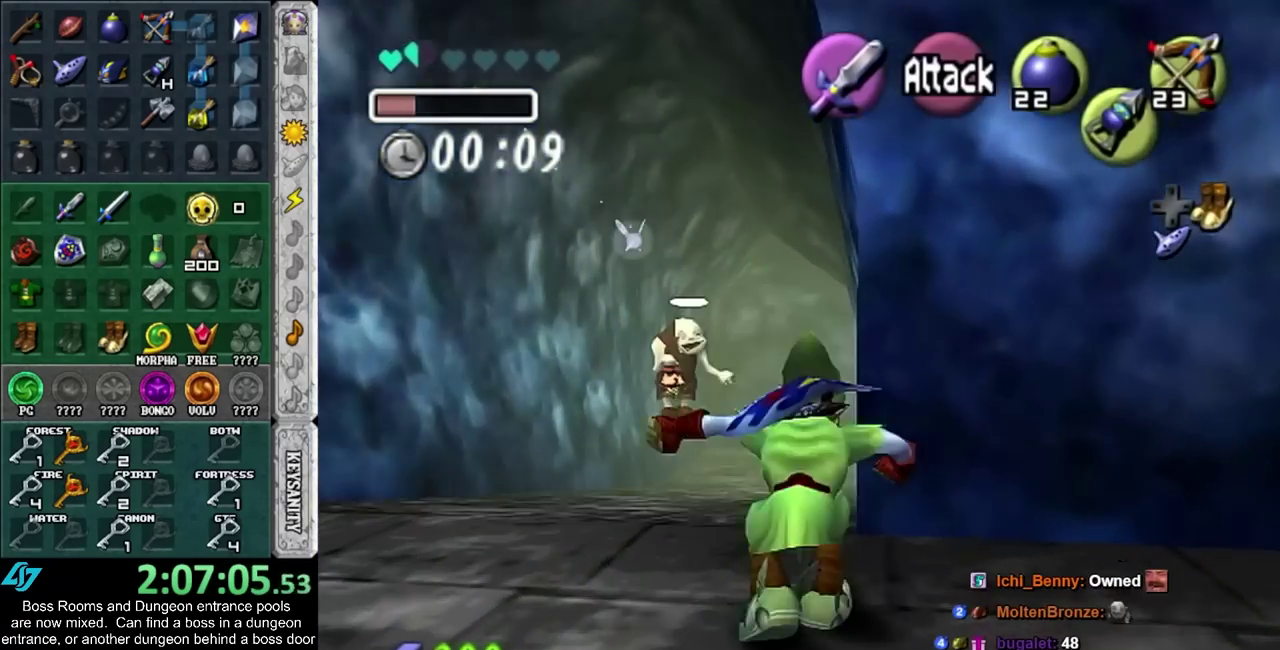
{"buttons": ["CROSS"], "left_stick": "up", "right_stick": "center", "events": [[400, "CROSS", "down"]]}
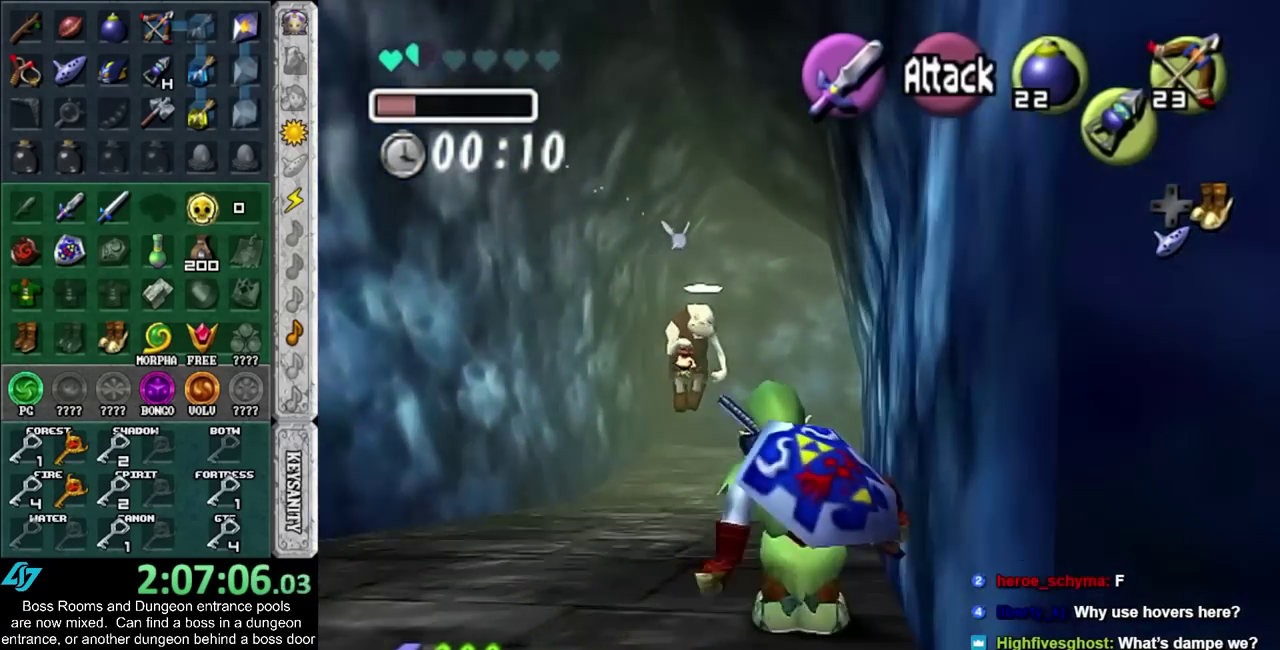
{"buttons": [], "left_stick": "up", "right_stick": "center", "events": [[117, "CROSS", "up"]]}
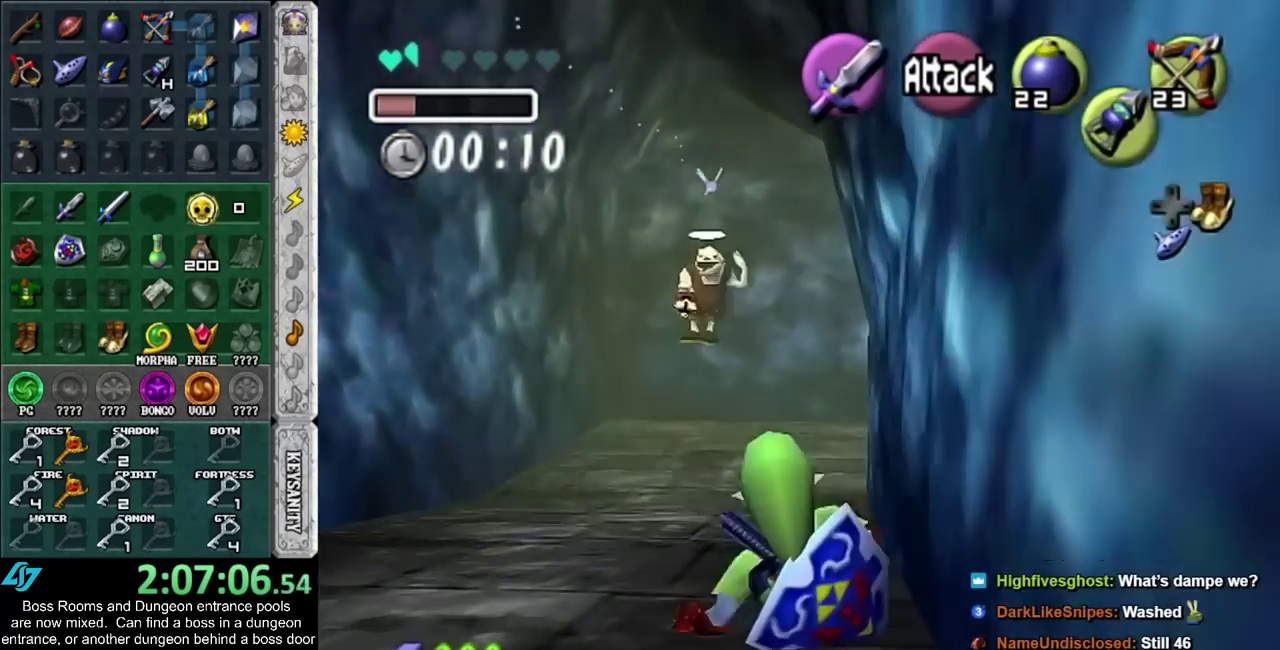
{"buttons": [], "left_stick": "up", "right_stick": "center", "events": [[117, "CROSS", "down"], [333, "CROSS", "up"]]}
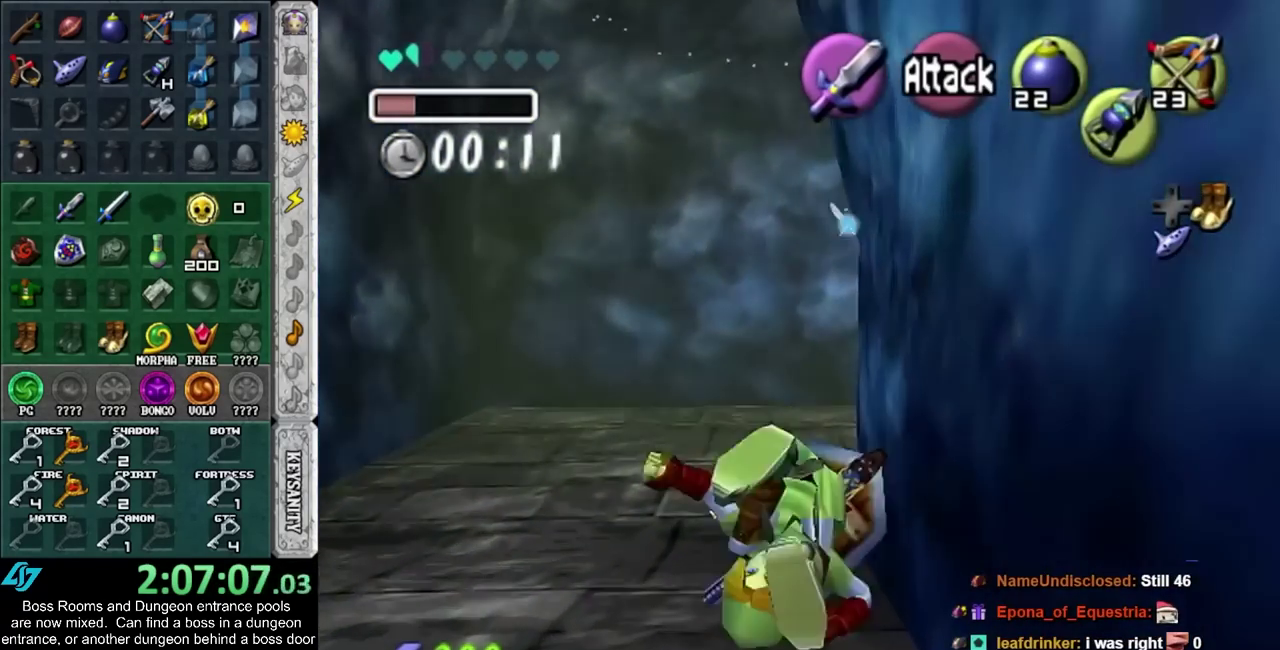
{"buttons": ["CROSS"], "left_stick": "up-right", "right_stick": "center", "events": [[117, "left_stick", "up-right"], [383, "CROSS", "down"]]}
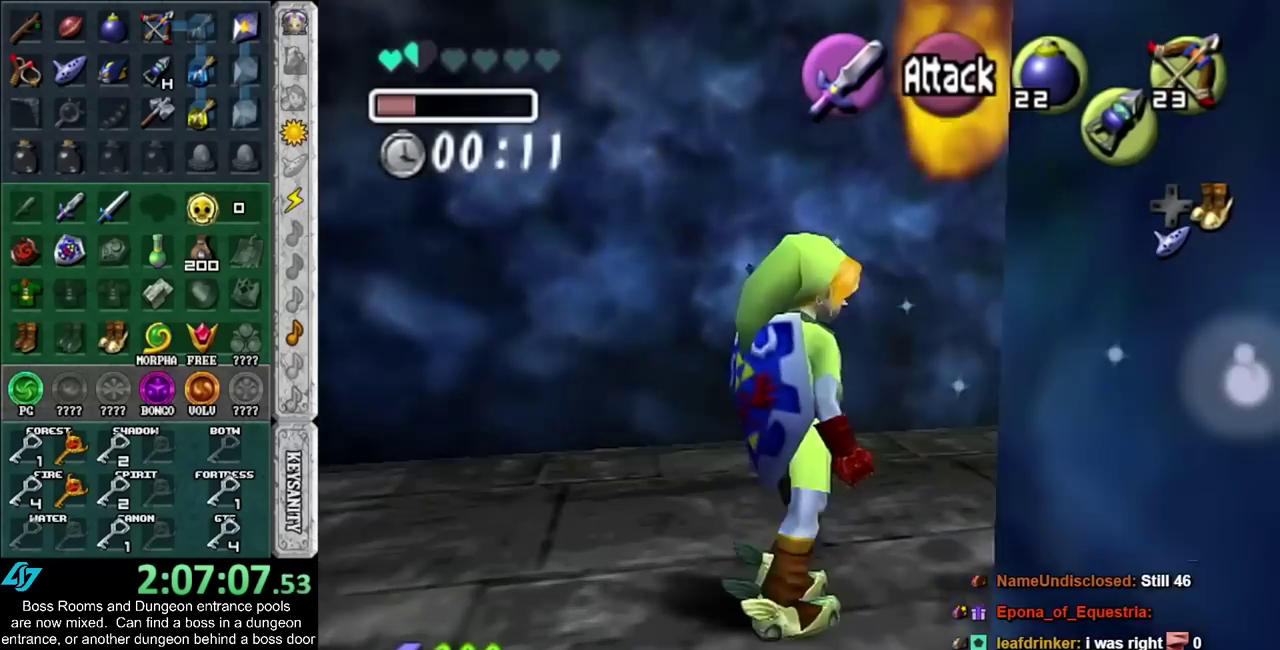
{"buttons": [], "left_stick": "up-right", "right_stick": "center", "events": [[117, "CROSS", "up"]]}
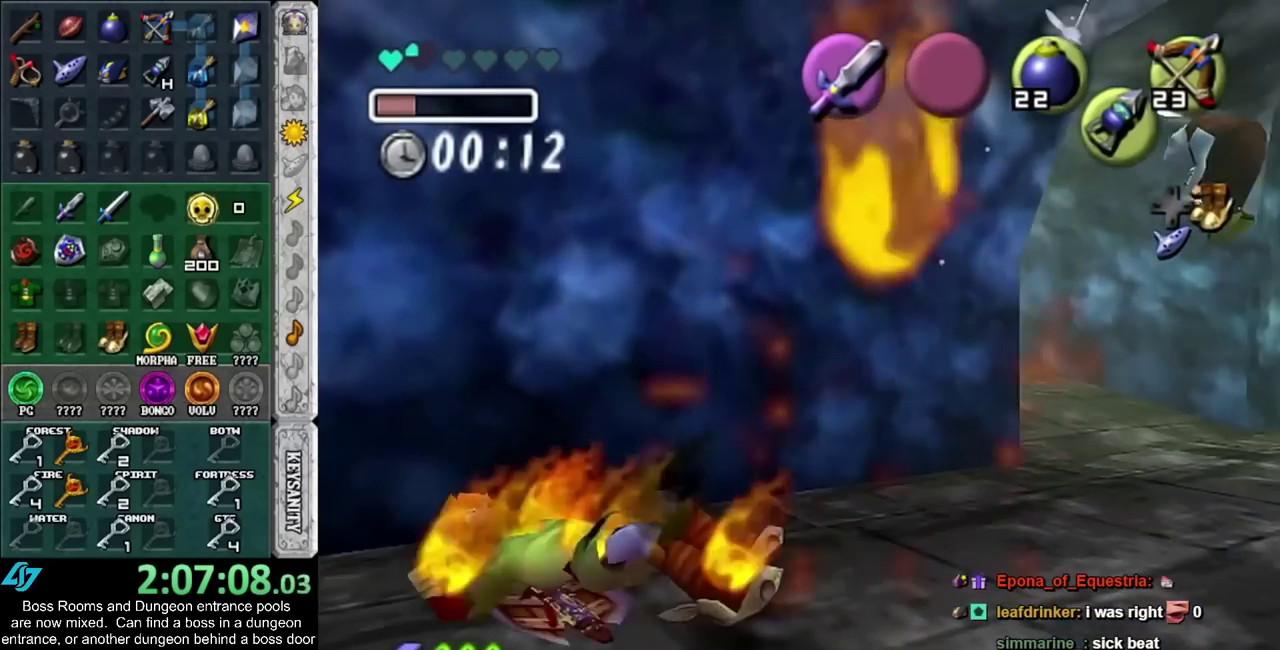
{"buttons": [], "left_stick": "up", "right_stick": "center", "events": [[267, "DPAD_RIGHT", "down"], [433, "DPAD_RIGHT", "up"], [483, "left_stick", "up"]]}
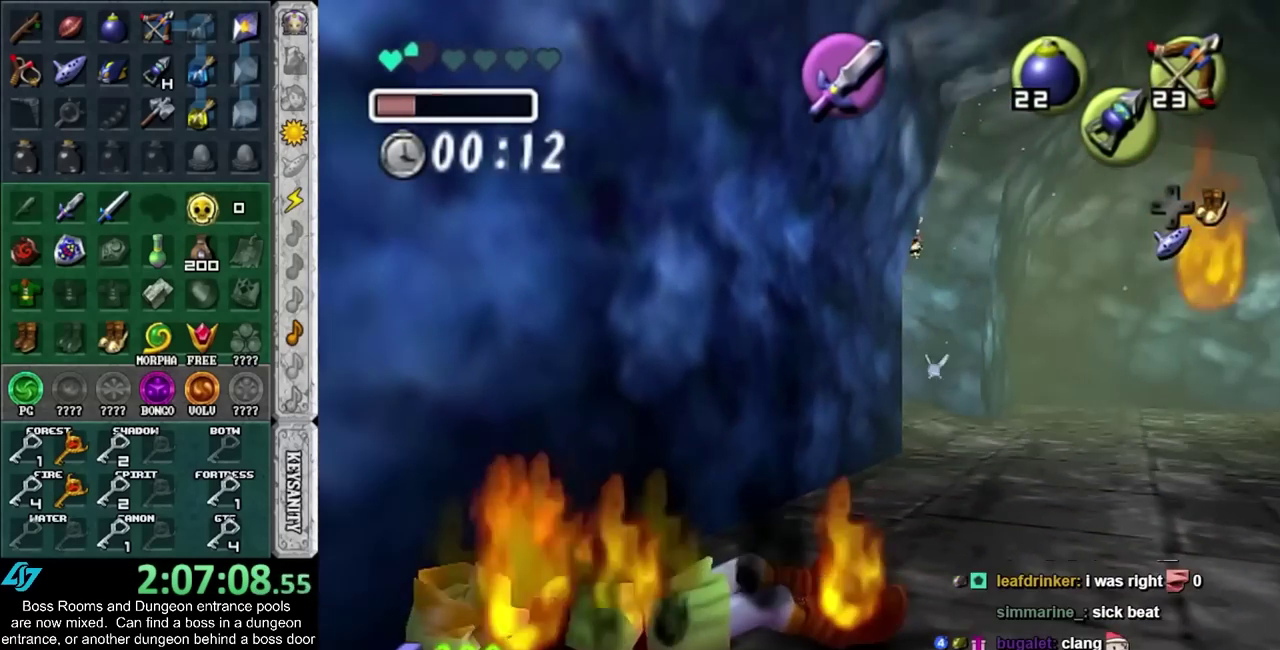
{"buttons": ["L1", "R1"], "left_stick": "down", "right_stick": "center", "events": [[417, "L1", "down"], [417, "R1", "down"], [417, "left_stick", "down"]]}
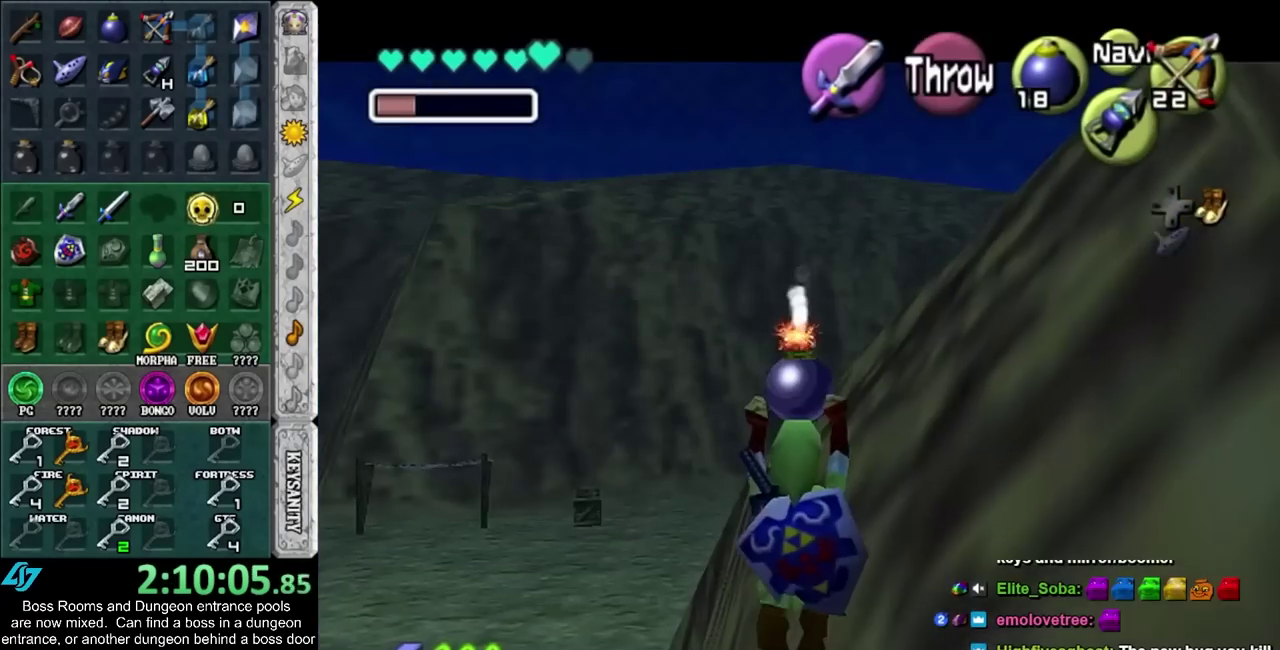
{"buttons": ["L1", "R1"], "left_stick": "center", "right_stick": "center", "events": [[17, "left_stick", "center"], [300, "CROSS", "down"], [383, "CROSS", "up"]]}
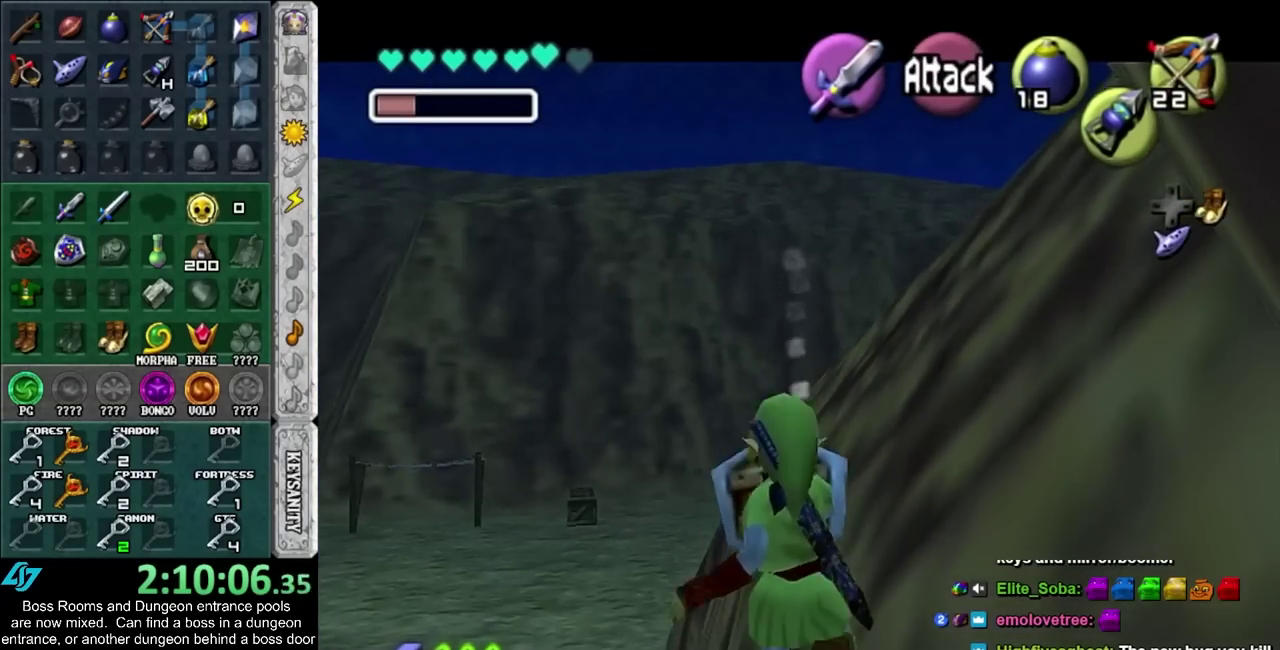
{"buttons": ["L1"], "left_stick": "down", "right_stick": "center", "events": [[17, "left_stick", "down"], [267, "CROSS", "down"], [417, "CROSS", "up"], [417, "R1", "up"]]}